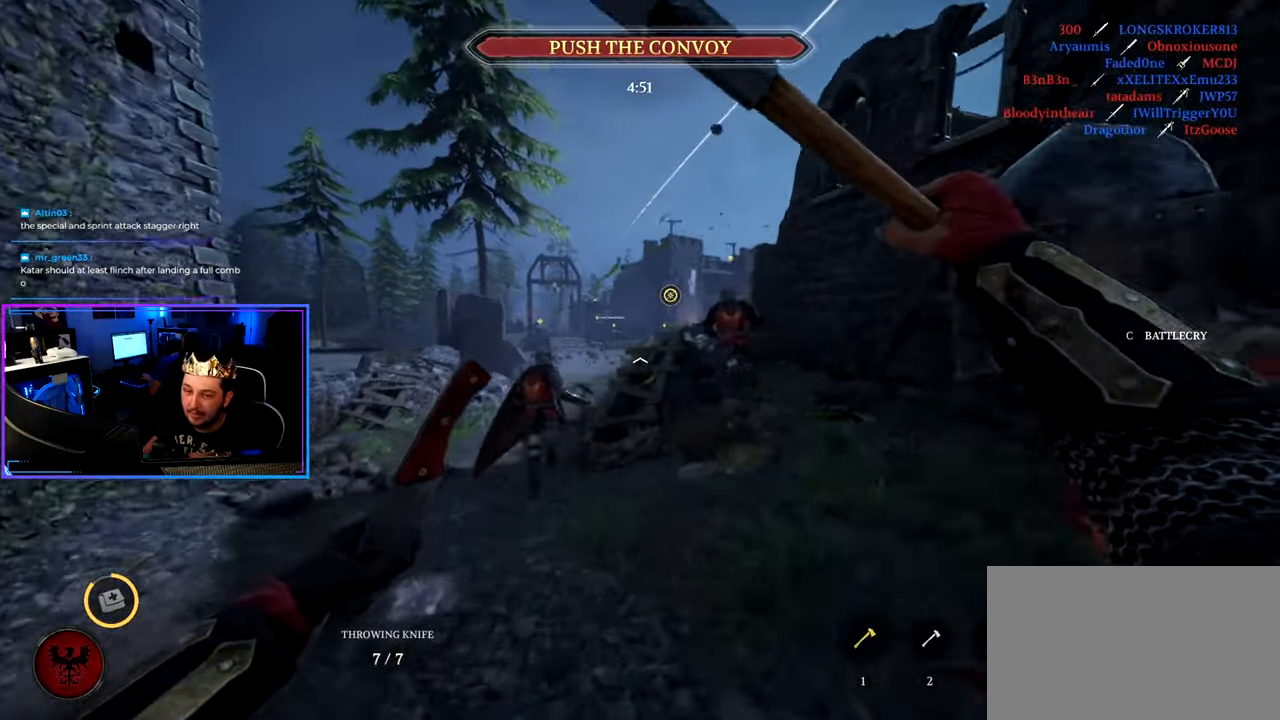
Gameplay with keyboard and mouse; each line is a JSON object with the keys and mouse buttons held at the frame after it. "events" lists presses ("down") and releases ("up") of "1", "2", "3", "4", "5", "a", "alt", "c", "caps_lock", "ctrl", "d", "e", "f", "g", "q", "r", "s", "shift", "space", "t", "tab", "v", "w", "x", "z", "mouse_left", "mouse_wheel" and "mouse_right" between this image and that frame as [ms after this image, input, new state], when the widget could be followed in between. "mouse_left", "mouse_wheel", "mouse_right" = the "left", "wheel", "right" buttons of the "mouse" list. No other keys are recorded. "wheel" means that the mouse wheel is clicked or scrolled. "mouse_move" is the direction in which the mouse moves at that frame (one of eight, or "still"), when it could be read.
{"keys": ["d", "shift", "w"], "mouse": [], "mouse_move": "still", "events": [[200, "d", "down"]]}
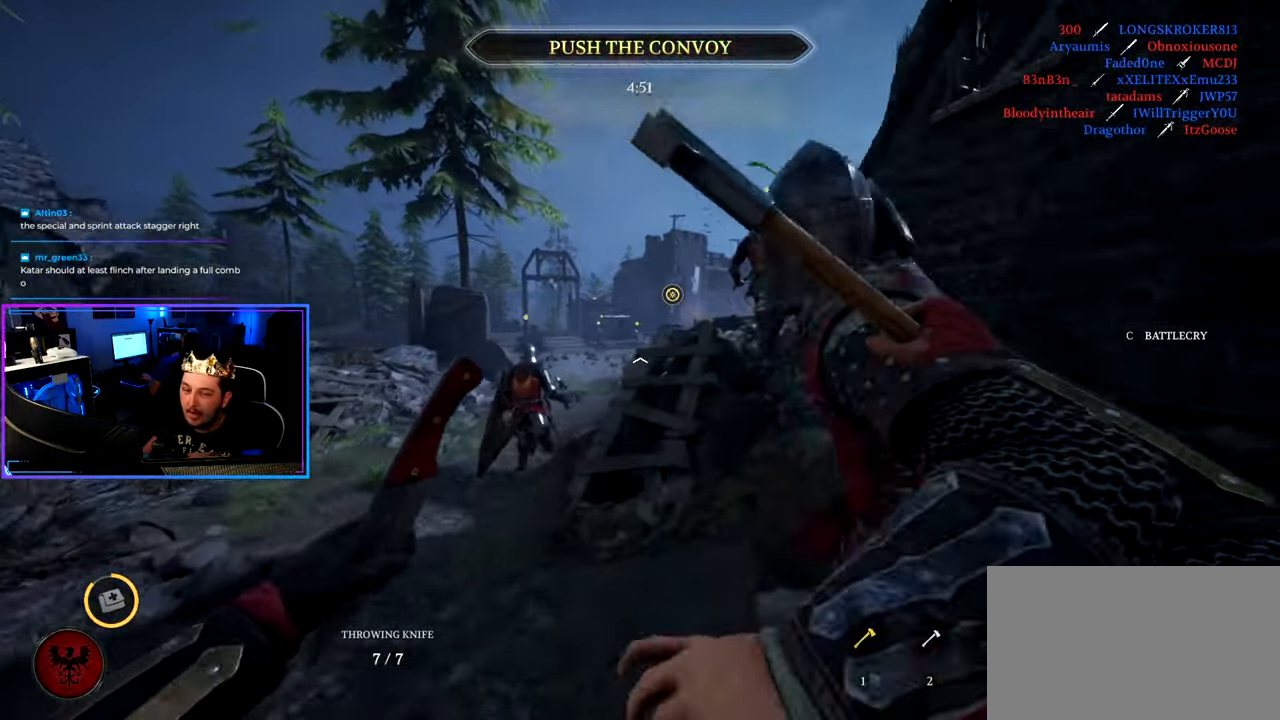
{"keys": ["d", "shift", "w"], "mouse": [], "mouse_move": "still", "events": []}
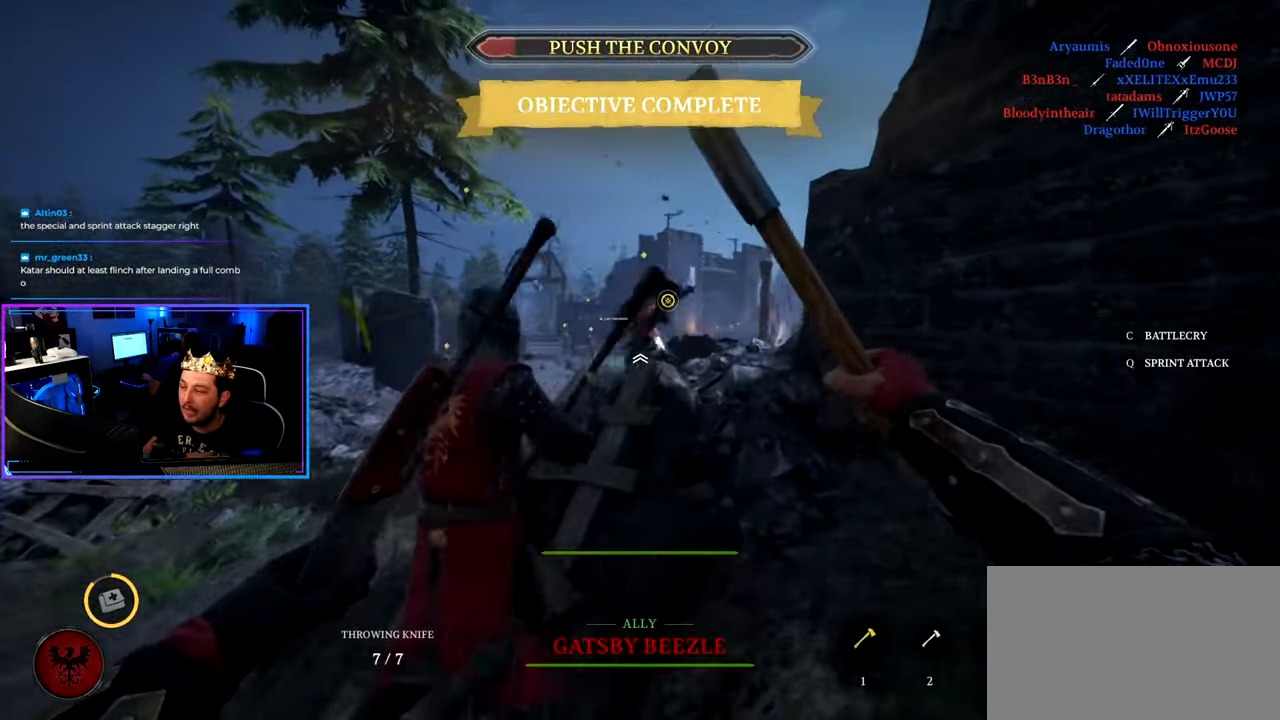
{"keys": ["shift", "w"], "mouse": [], "mouse_move": "still", "events": [[33, "d", "up"], [233, "space", "down"], [366, "space", "up"]]}
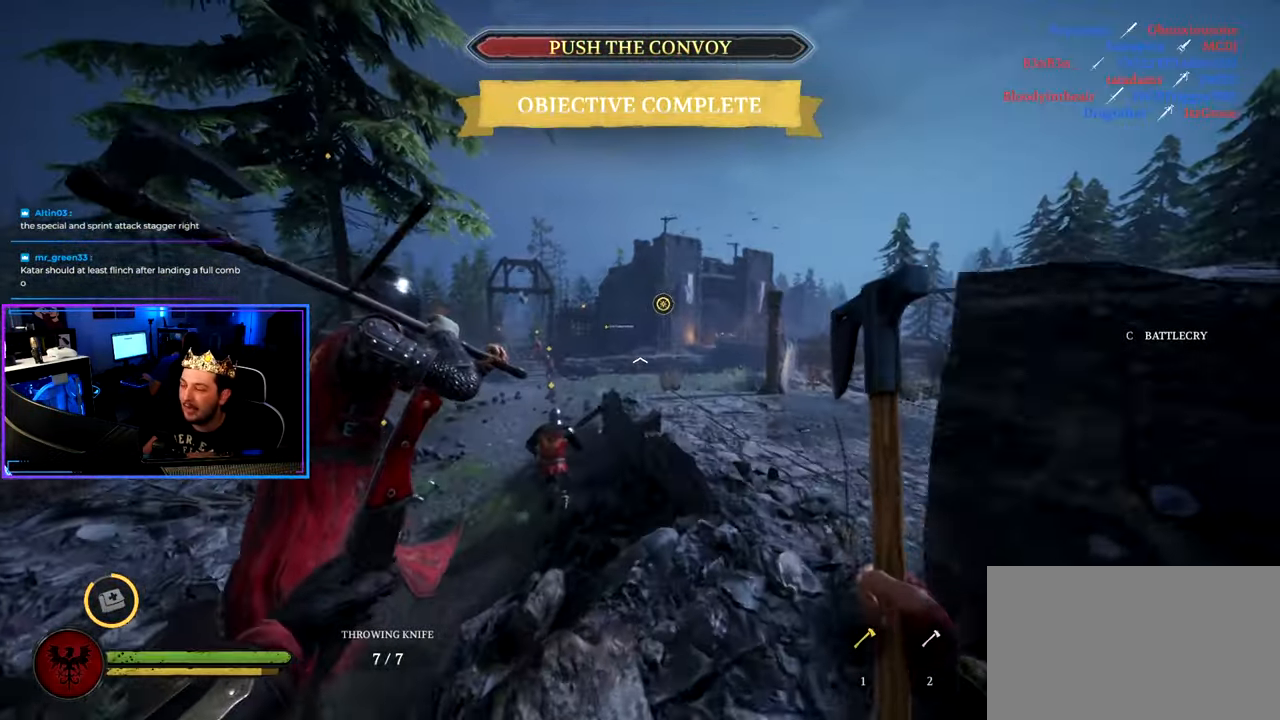
{"keys": ["d", "shift", "w"], "mouse": [], "mouse_move": "left", "events": [[100, "d", "down"]]}
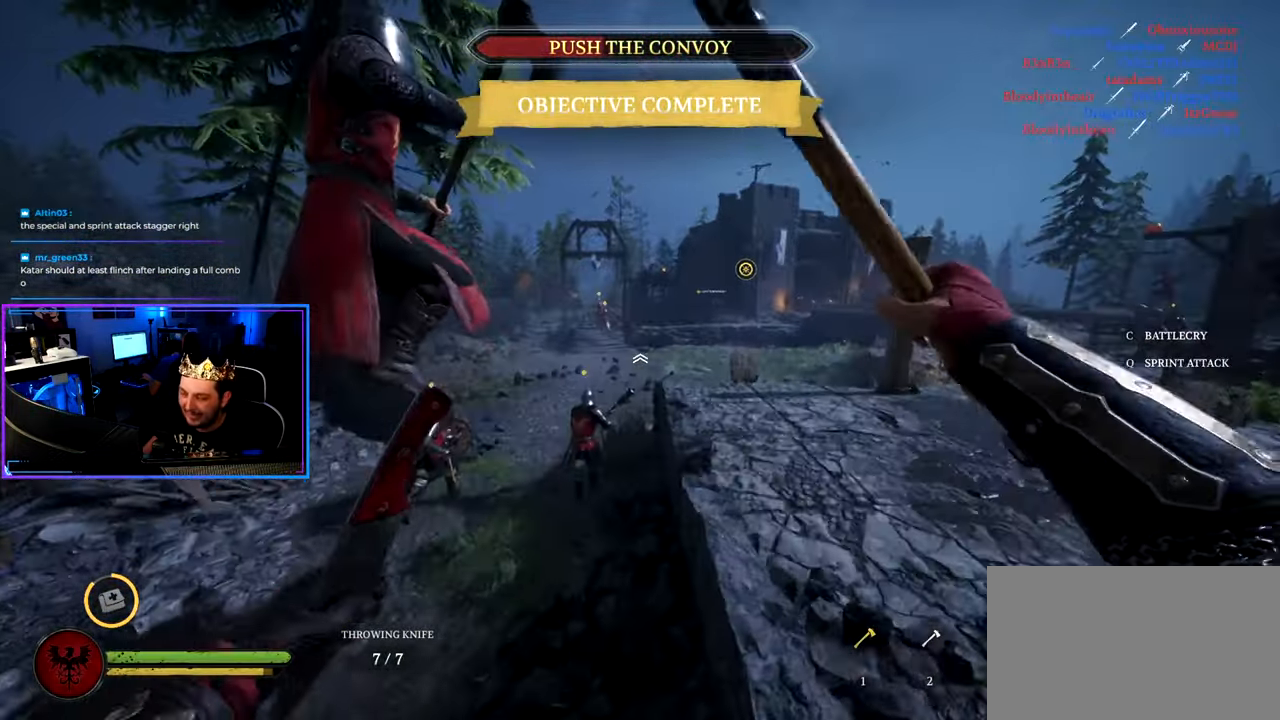
{"keys": ["d", "shift", "w"], "mouse": [], "mouse_move": "left", "events": []}
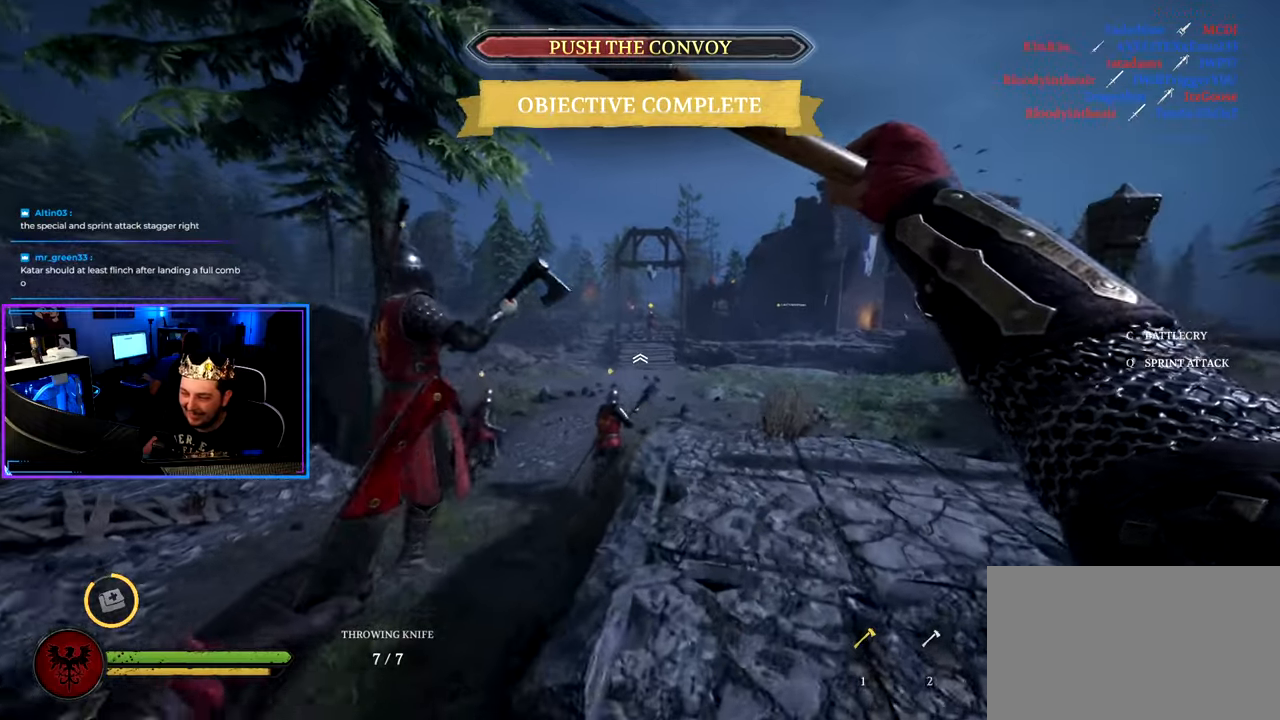
{"keys": ["shift", "w"], "mouse": [], "mouse_move": "still", "events": [[467, "d", "up"]]}
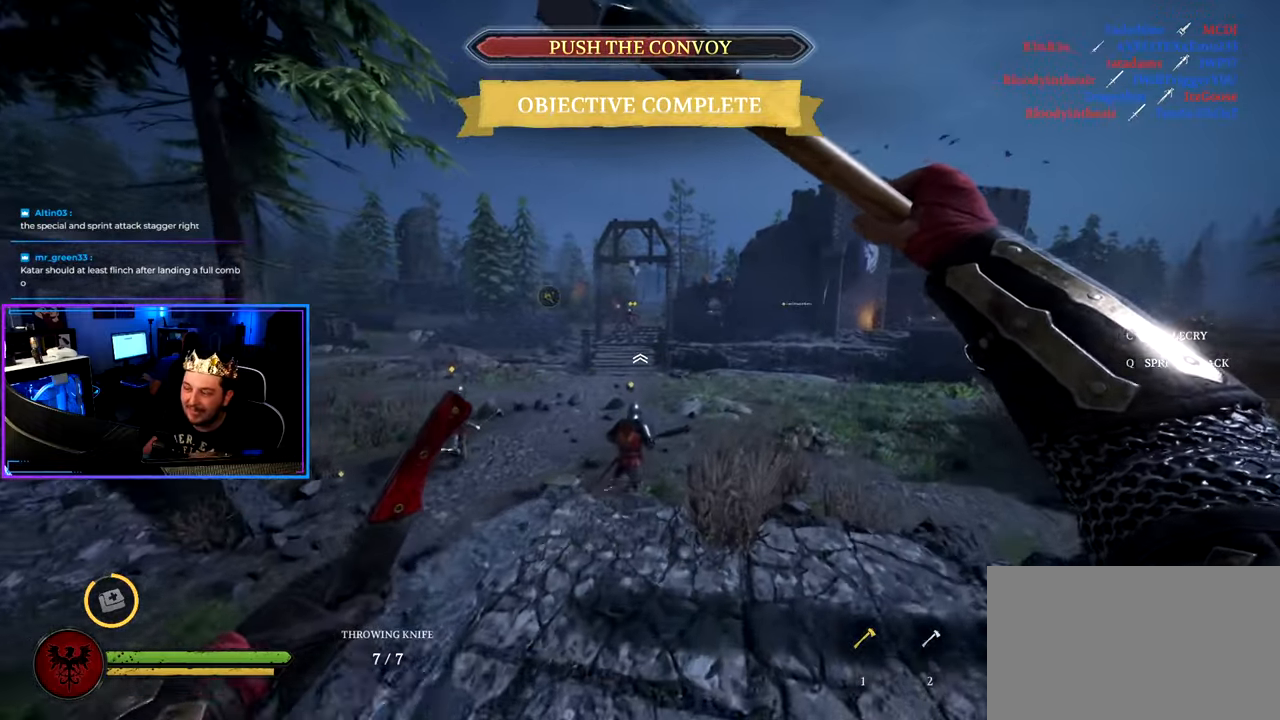
{"keys": ["shift", "w"], "mouse": [], "mouse_move": "left", "events": []}
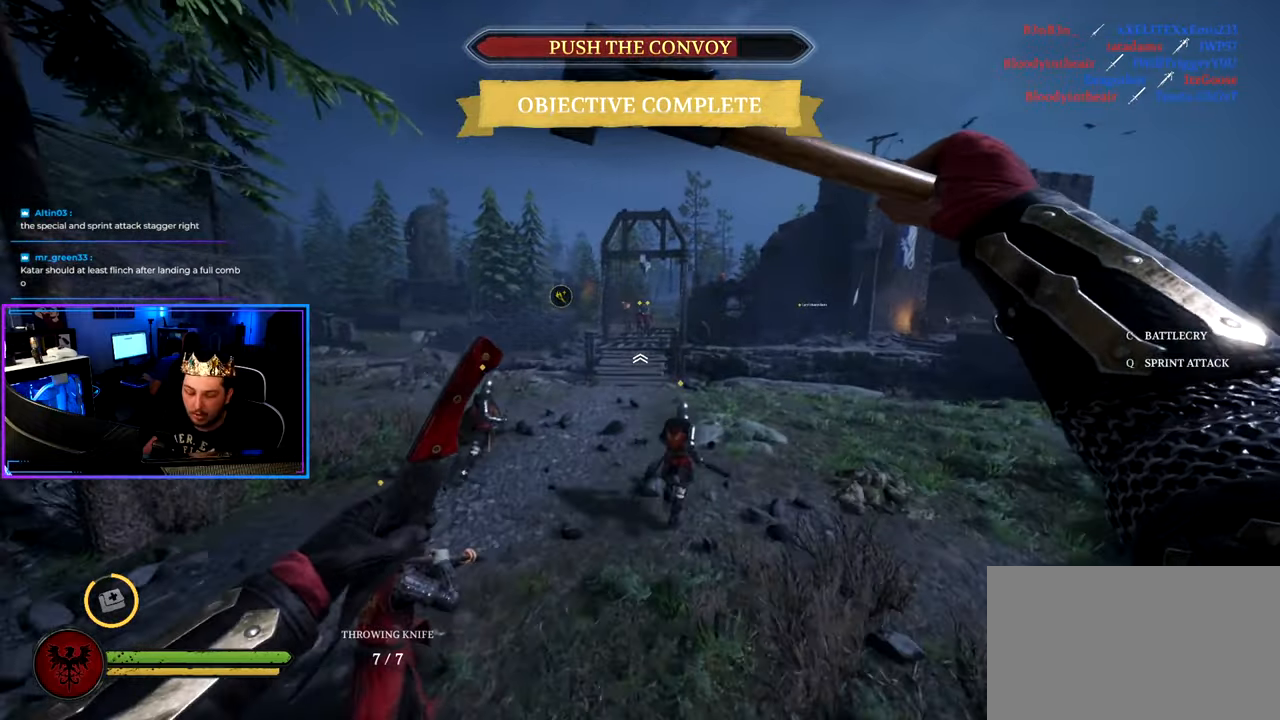
{"keys": ["shift", "w"], "mouse": [], "mouse_move": "still", "events": []}
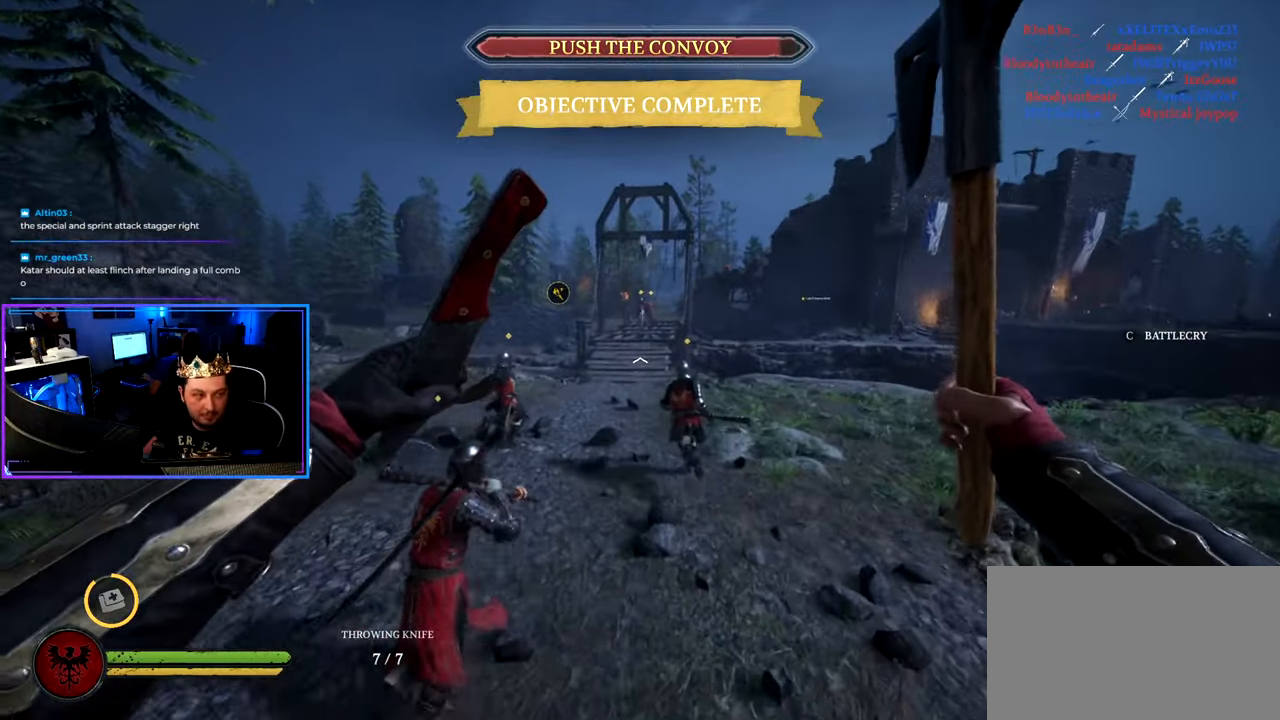
{"keys": ["shift", "w"], "mouse": [], "mouse_move": "still", "events": []}
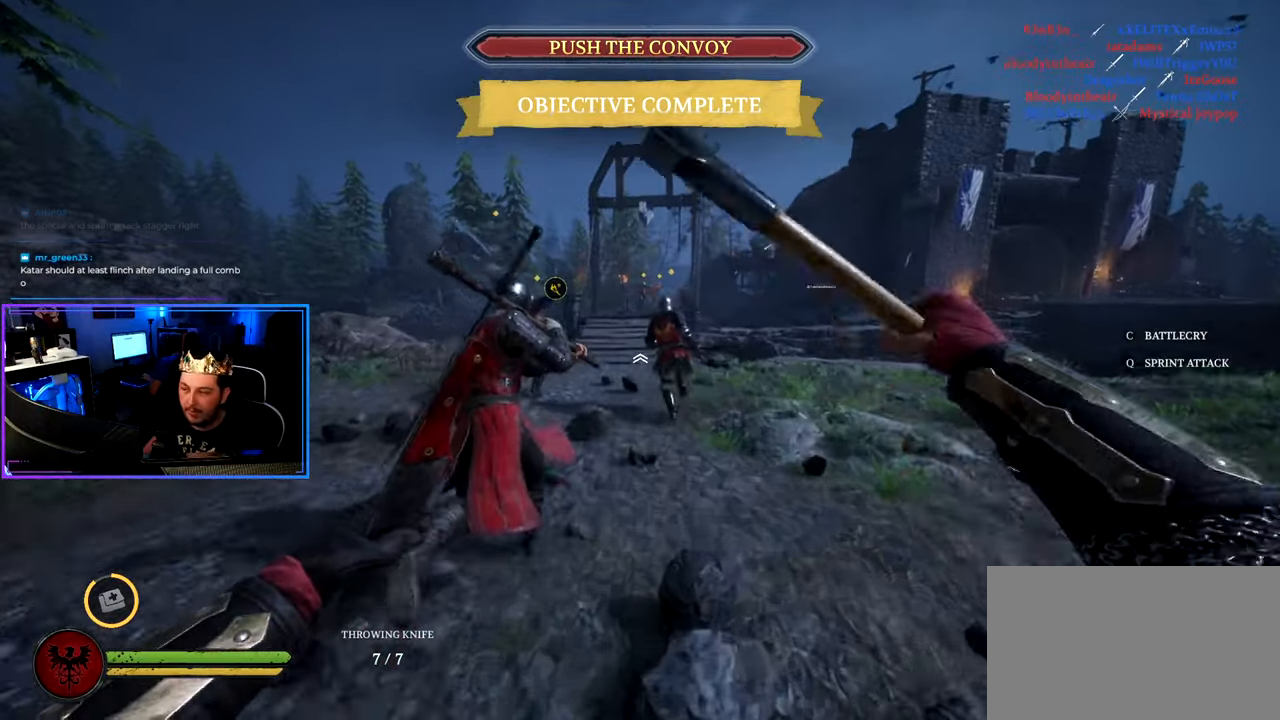
{"keys": ["a", "shift", "w"], "mouse": [], "mouse_move": "still", "events": [[200, "a", "down"]]}
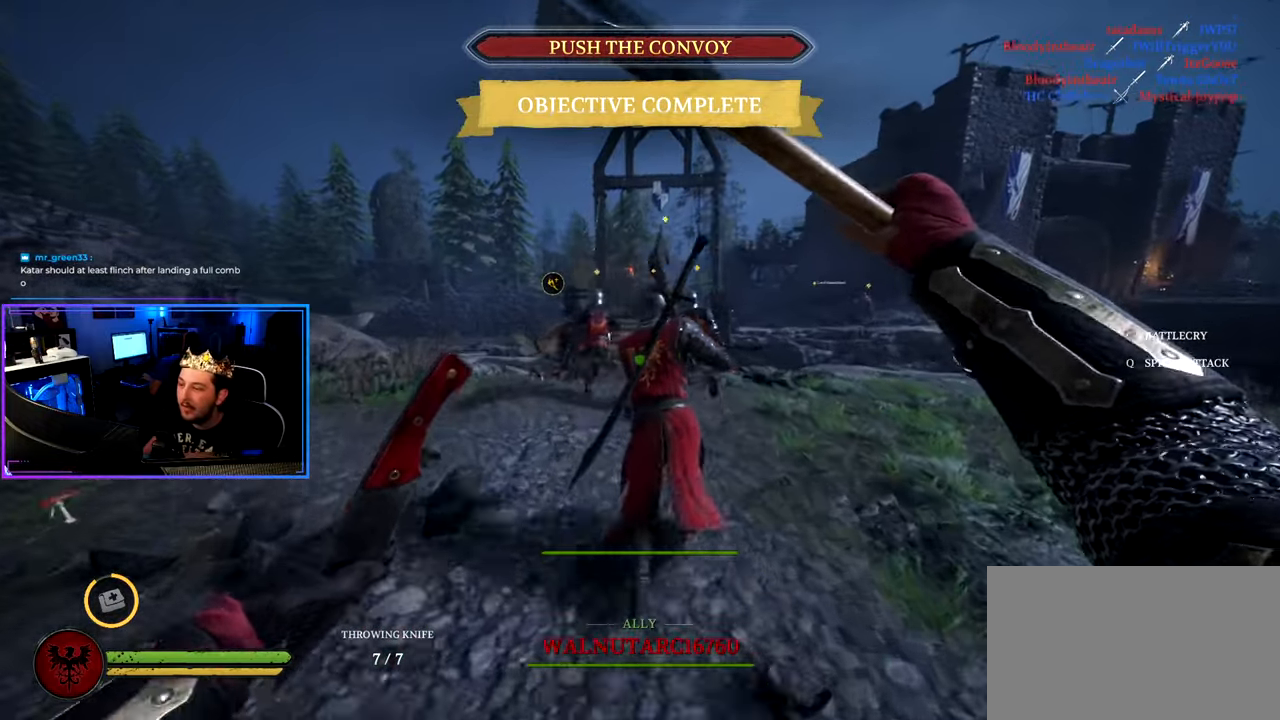
{"keys": ["shift", "w"], "mouse": [], "mouse_move": "still", "events": [[300, "a", "up"]]}
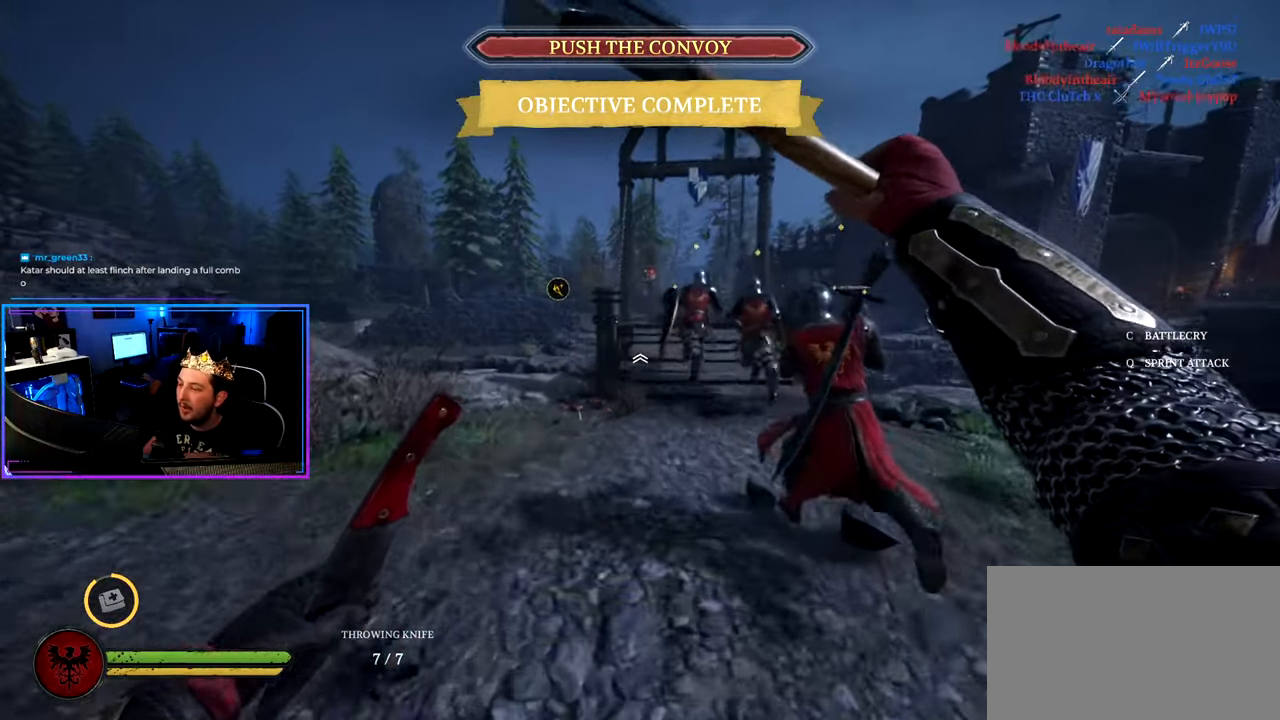
{"keys": ["shift", "w"], "mouse": [], "mouse_move": "still", "events": [[83, "d", "down"], [317, "d", "up"]]}
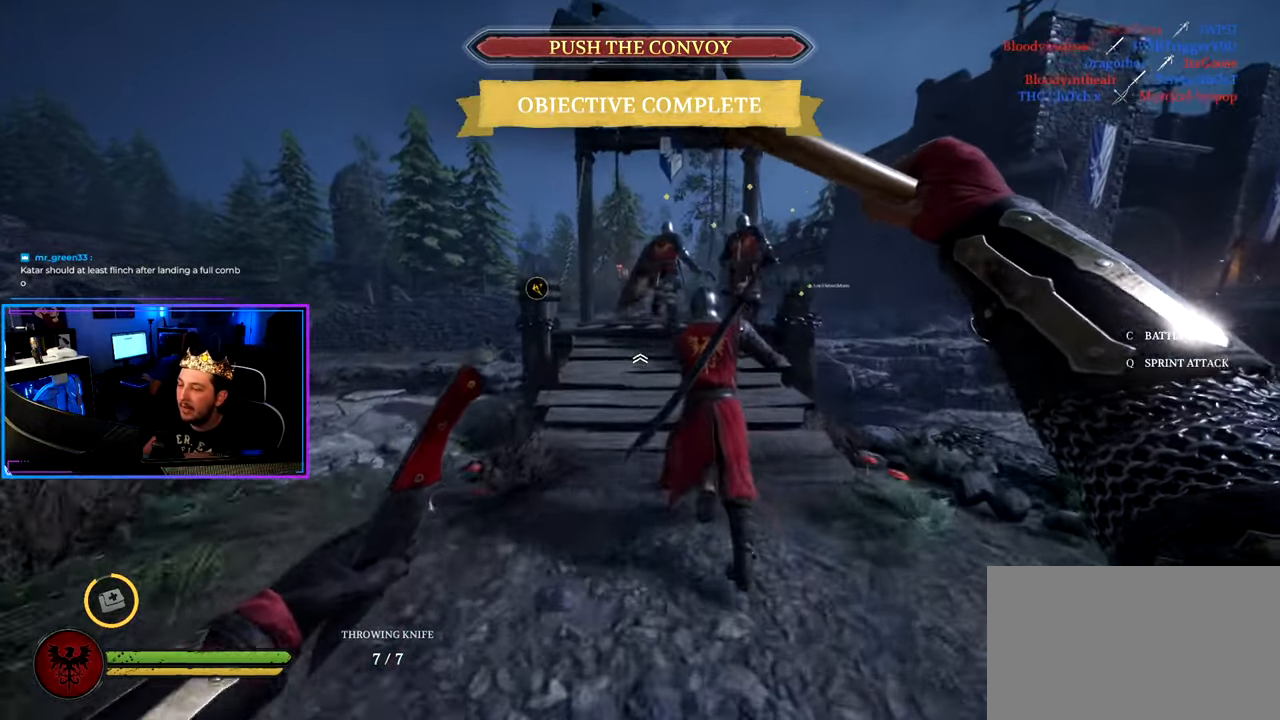
{"keys": ["shift", "w"], "mouse": [], "mouse_move": "still", "events": []}
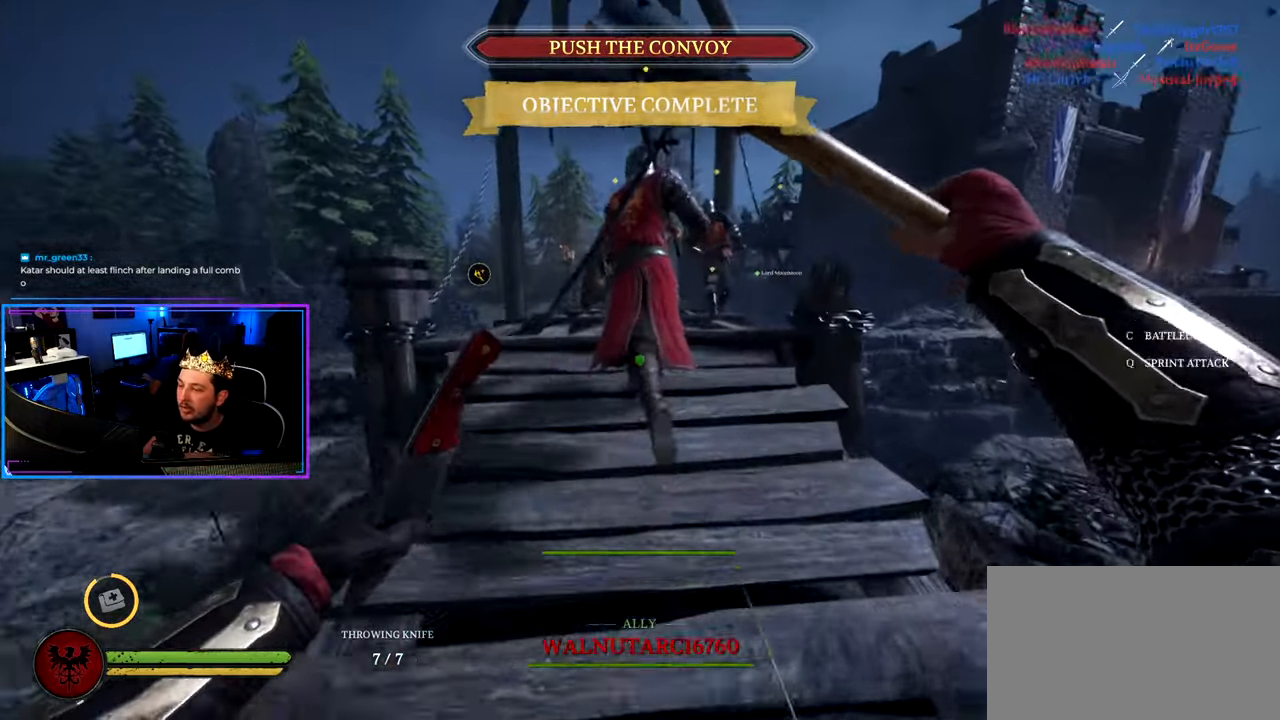
{"keys": ["shift", "w"], "mouse": [], "mouse_move": "still", "events": [[17, "space", "down"], [167, "space", "up"]]}
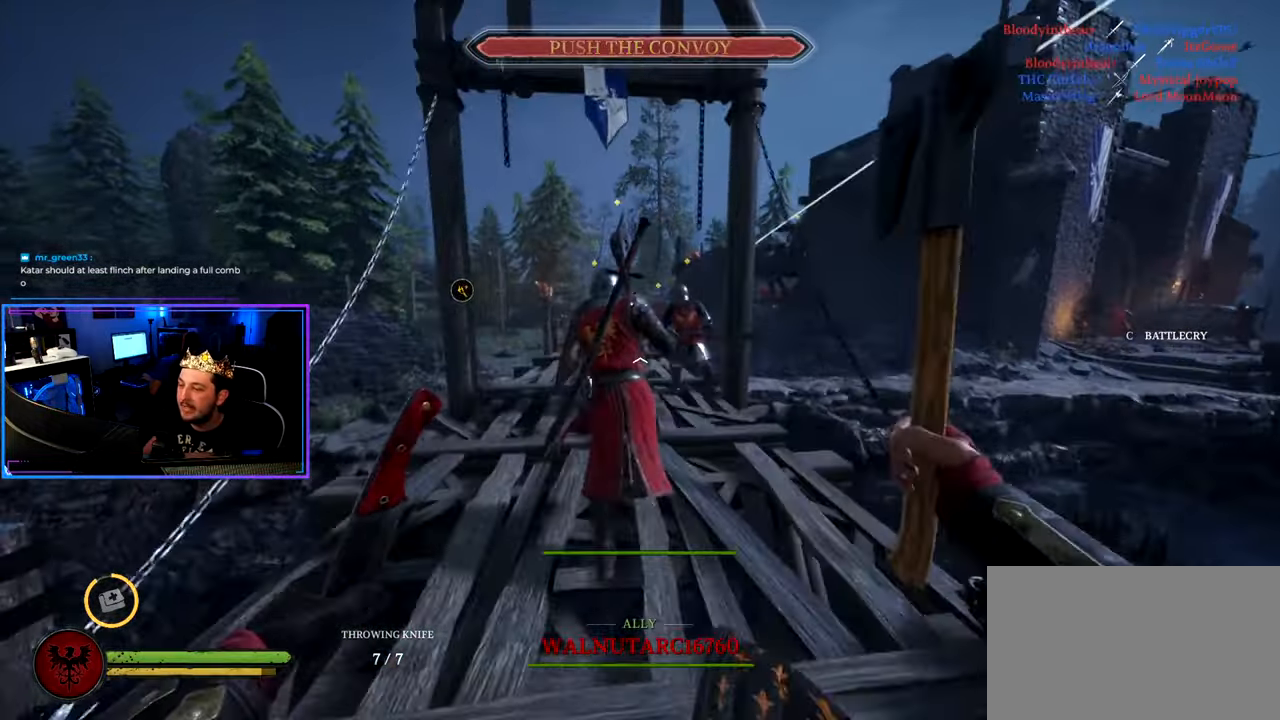
{"keys": ["a", "shift", "w"], "mouse": [], "mouse_move": "still", "events": [[367, "a", "down"]]}
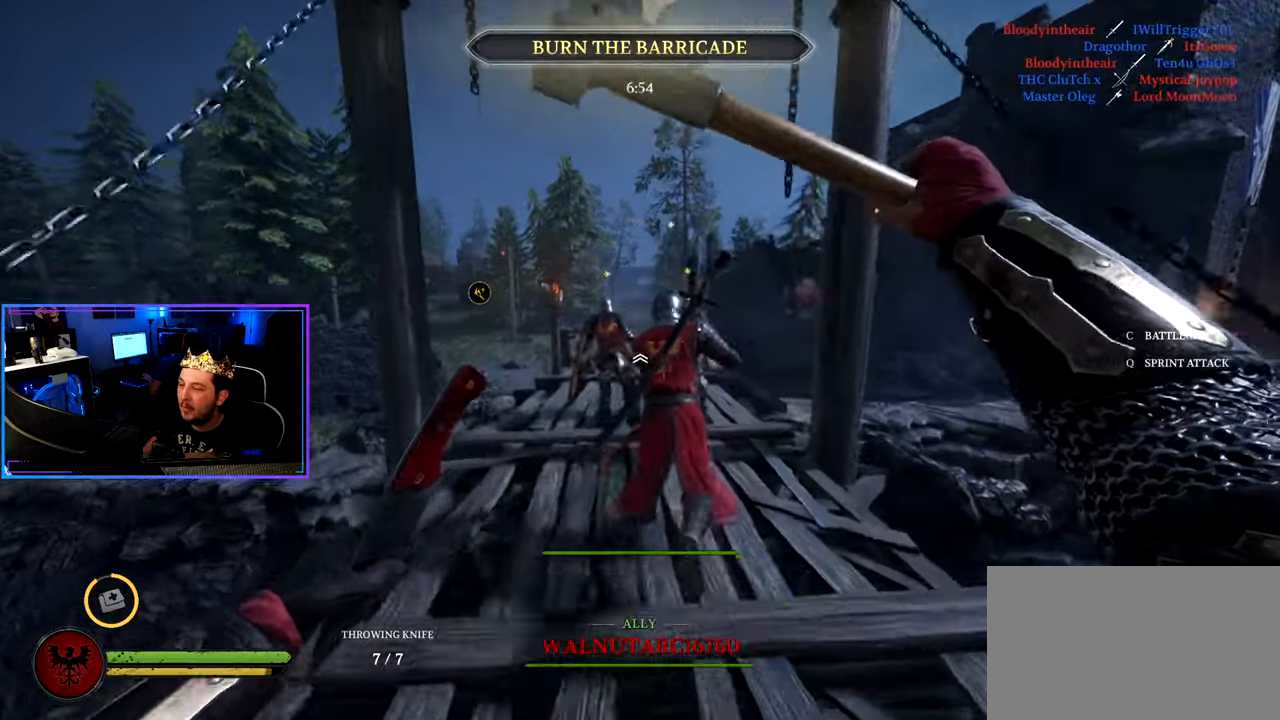
{"keys": ["d", "shift", "w"], "mouse": [], "mouse_move": "down-left", "events": [[17, "a", "up"], [334, "d", "down"]]}
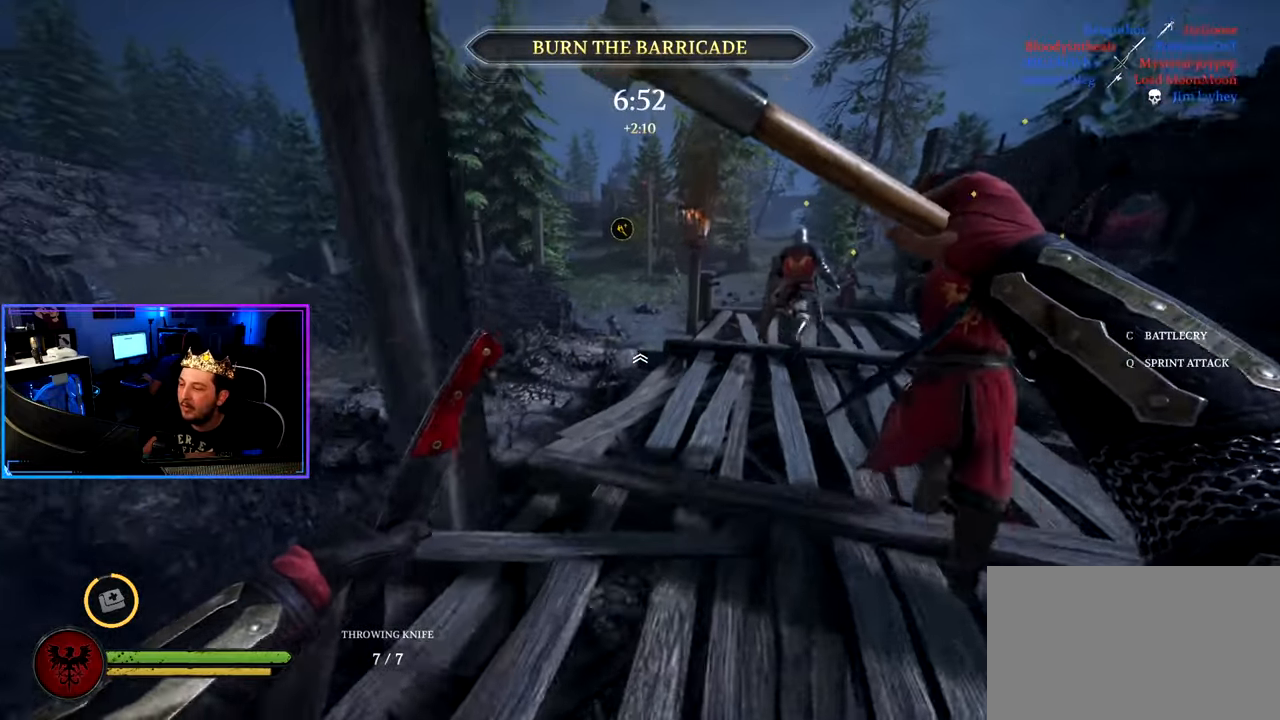
{"keys": ["shift", "w"], "mouse": [], "mouse_move": "still", "events": [[67, "d", "up"]]}
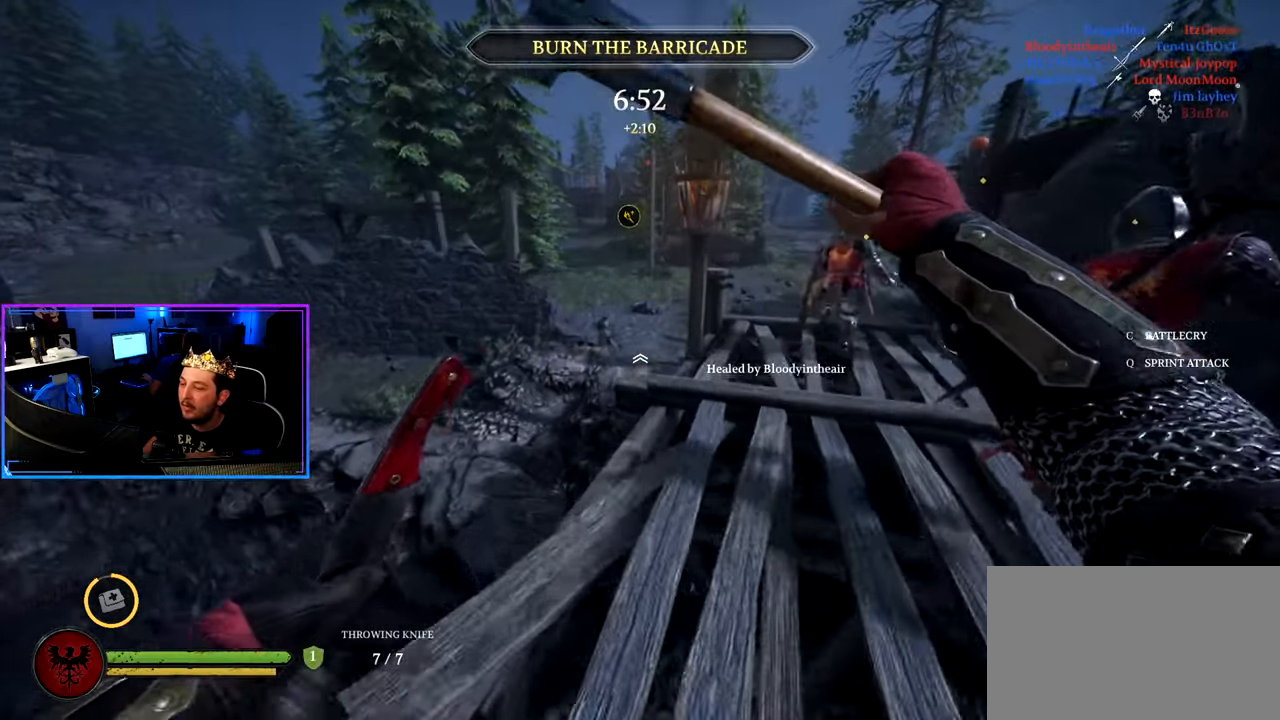
{"keys": ["shift", "w"], "mouse": [], "mouse_move": "still", "events": []}
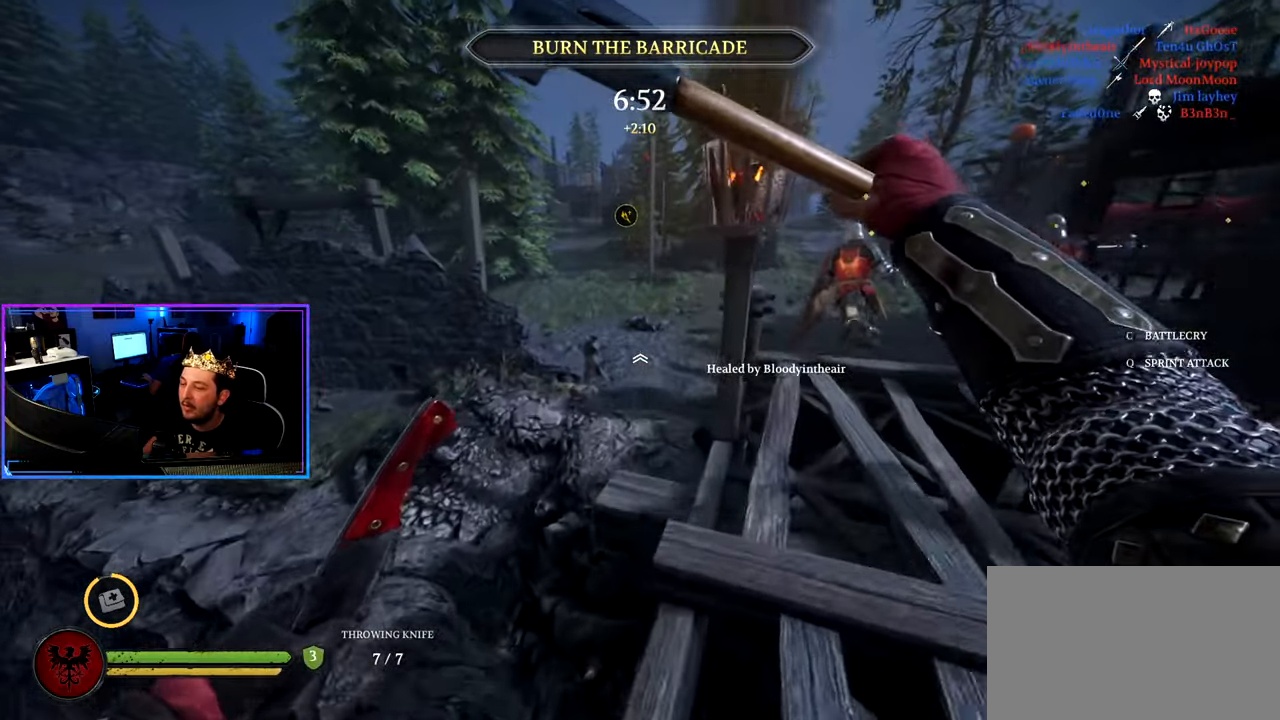
{"keys": ["shift", "w"], "mouse": [], "mouse_move": "still", "events": [[250, "a", "down"], [434, "a", "up"]]}
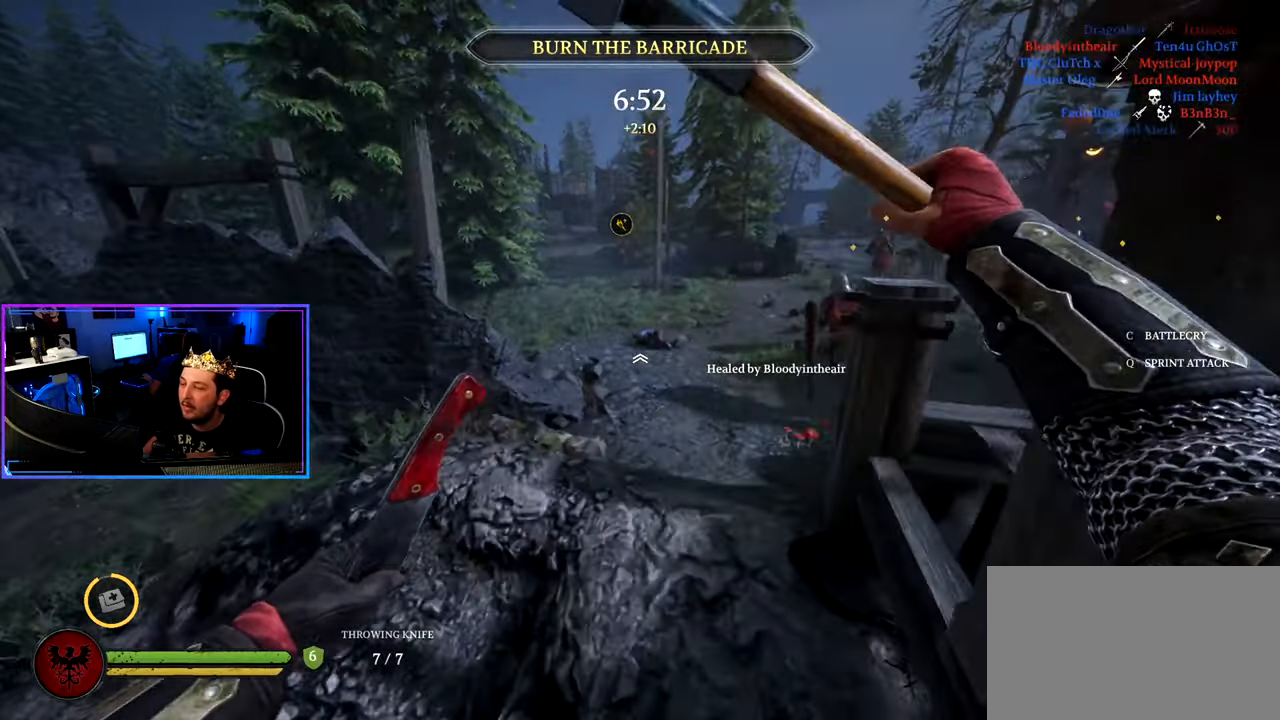
{"keys": ["shift", "w"], "mouse": [], "mouse_move": "up-right", "events": []}
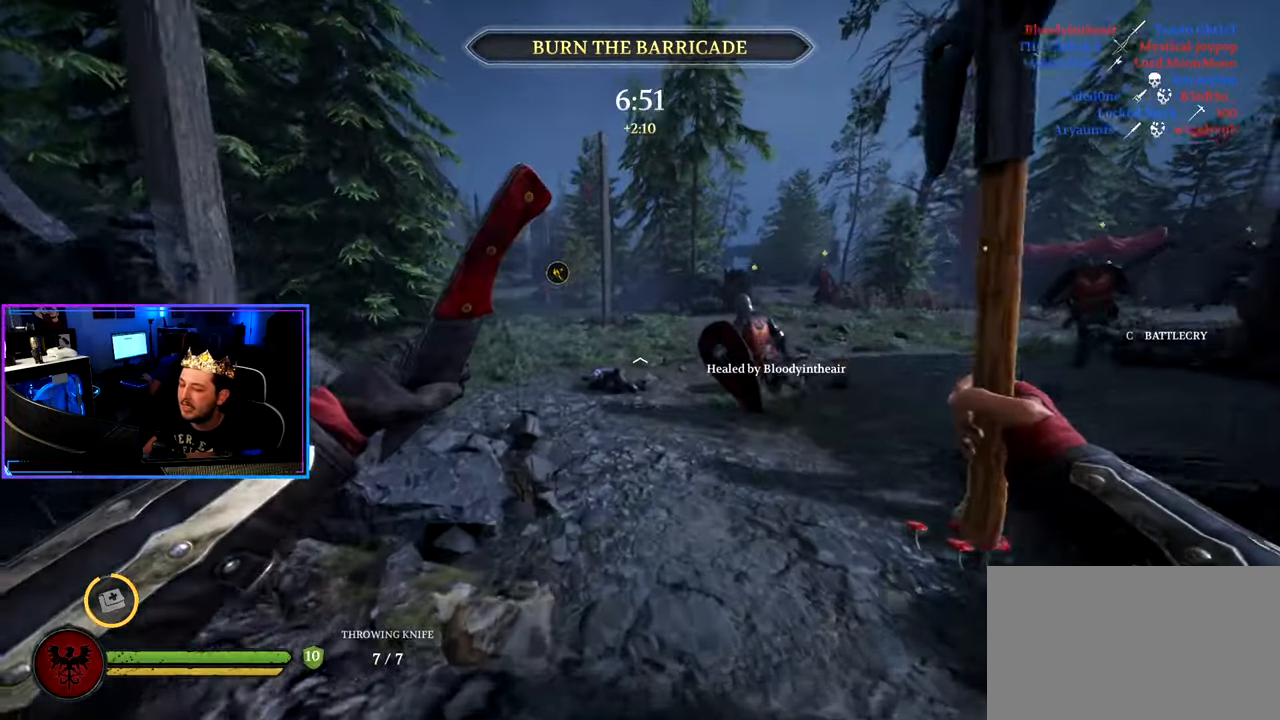
{"keys": ["shift", "w"], "mouse": [], "mouse_move": "still", "events": []}
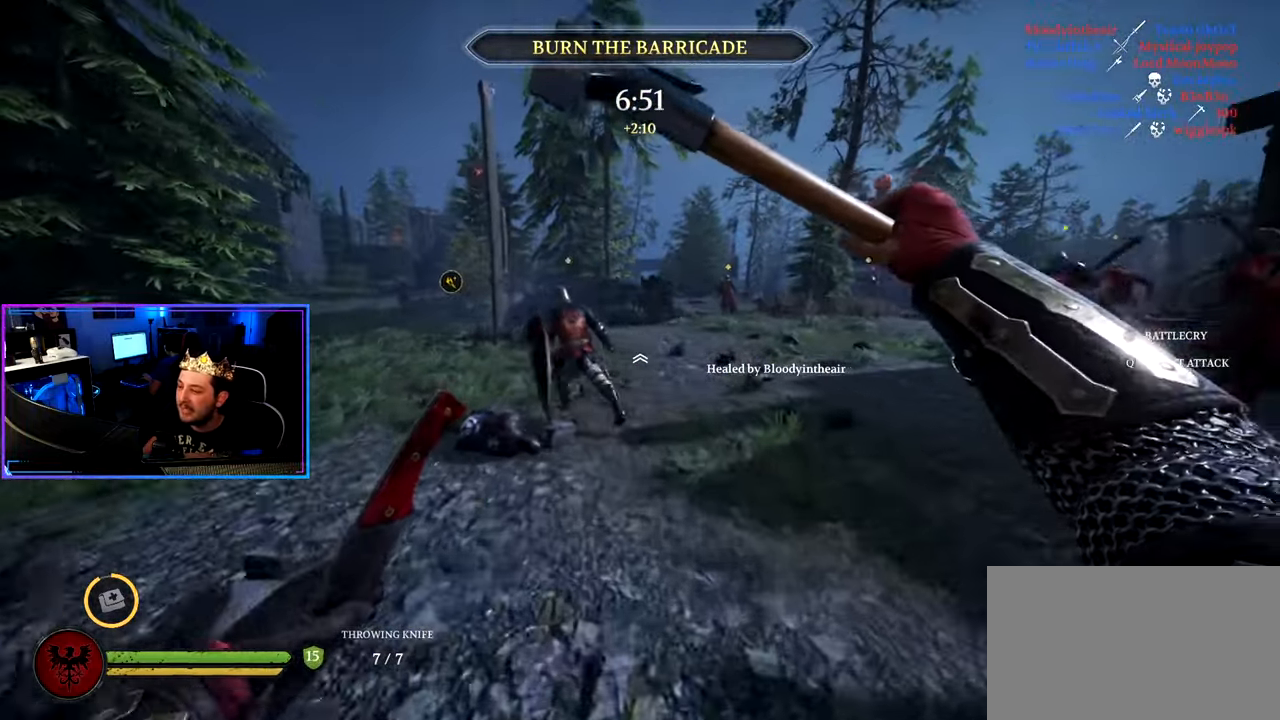
{"keys": ["a", "shift", "w"], "mouse": [], "mouse_move": "still", "events": [[200, "a", "down"]]}
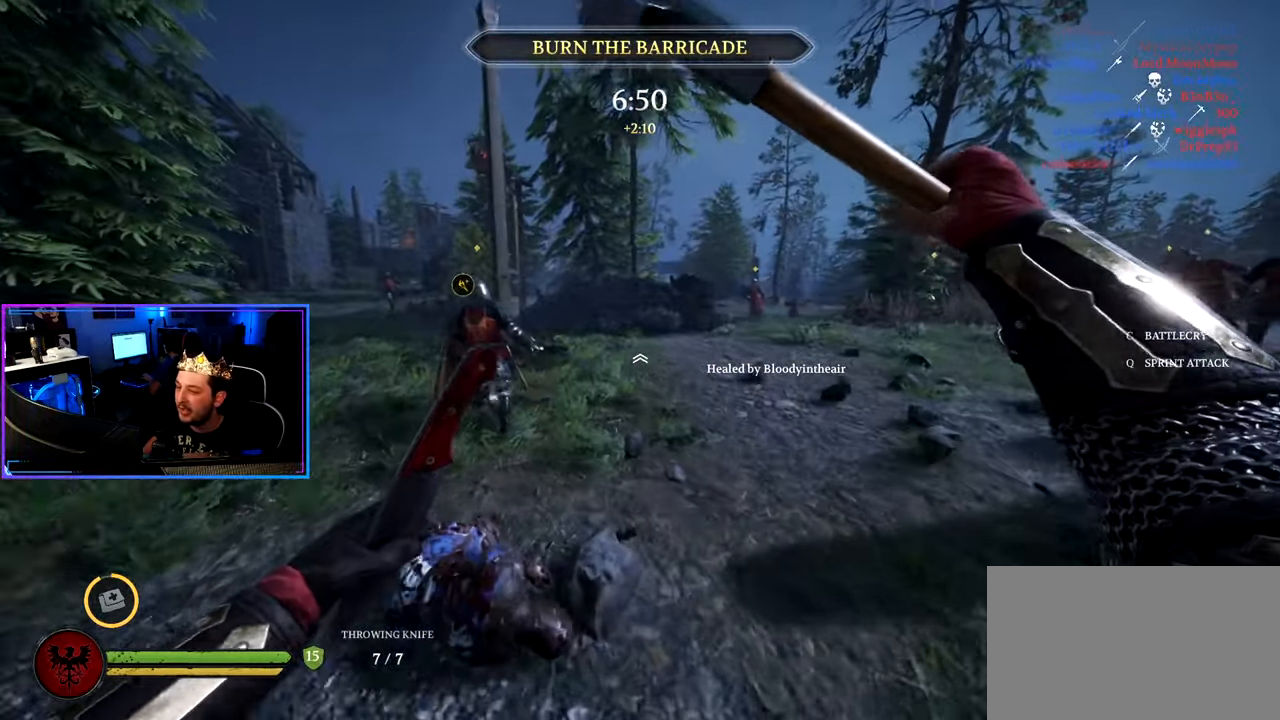
{"keys": ["a", "shift", "w"], "mouse": [], "mouse_move": "left", "events": []}
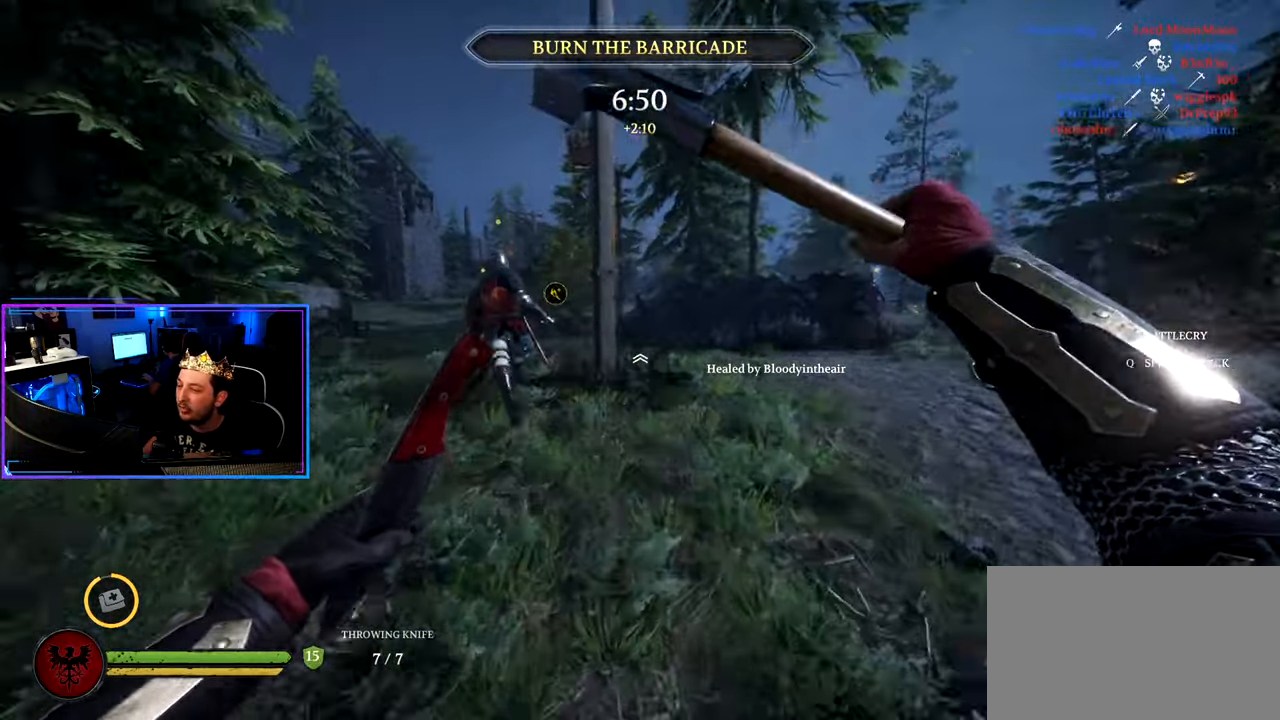
{"keys": ["a", "shift", "w"], "mouse": [], "mouse_move": "right", "events": []}
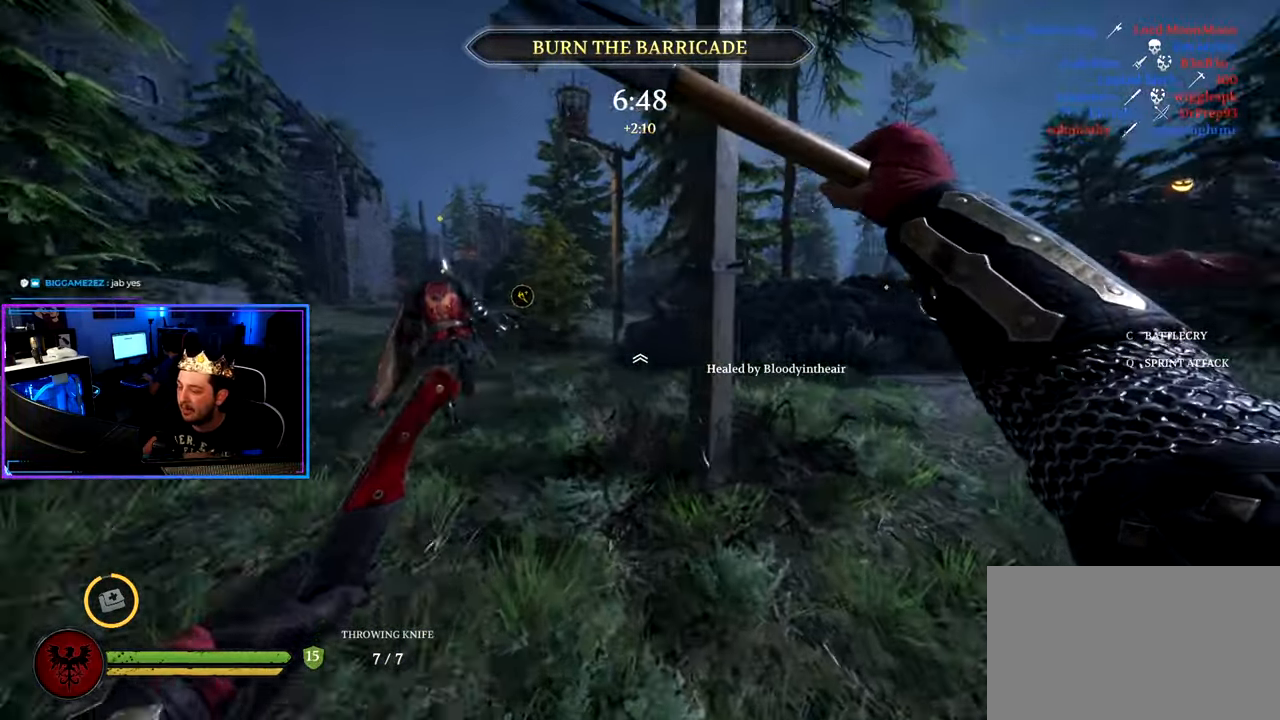
{"keys": ["a", "shift", "w"], "mouse": [], "mouse_move": "still", "events": []}
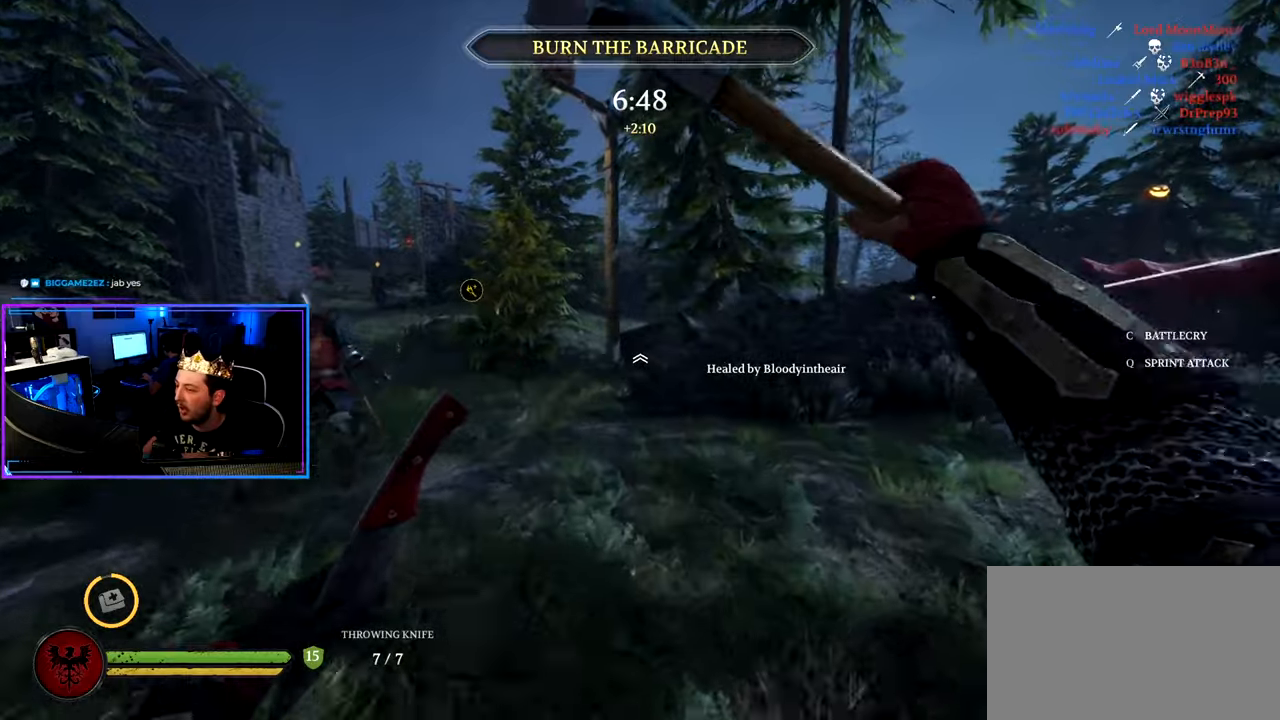
{"keys": ["shift", "w"], "mouse": [], "mouse_move": "still", "events": [[450, "a", "up"]]}
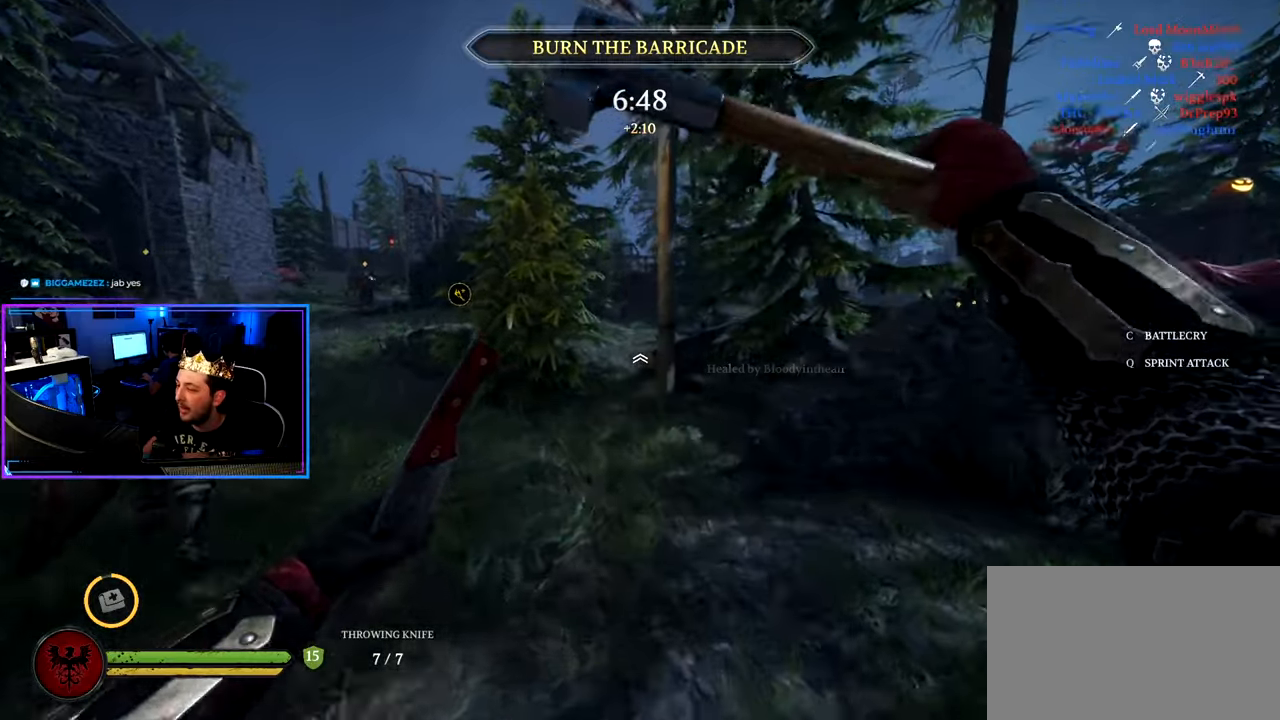
{"keys": ["shift", "w"], "mouse": [], "mouse_move": "still", "events": []}
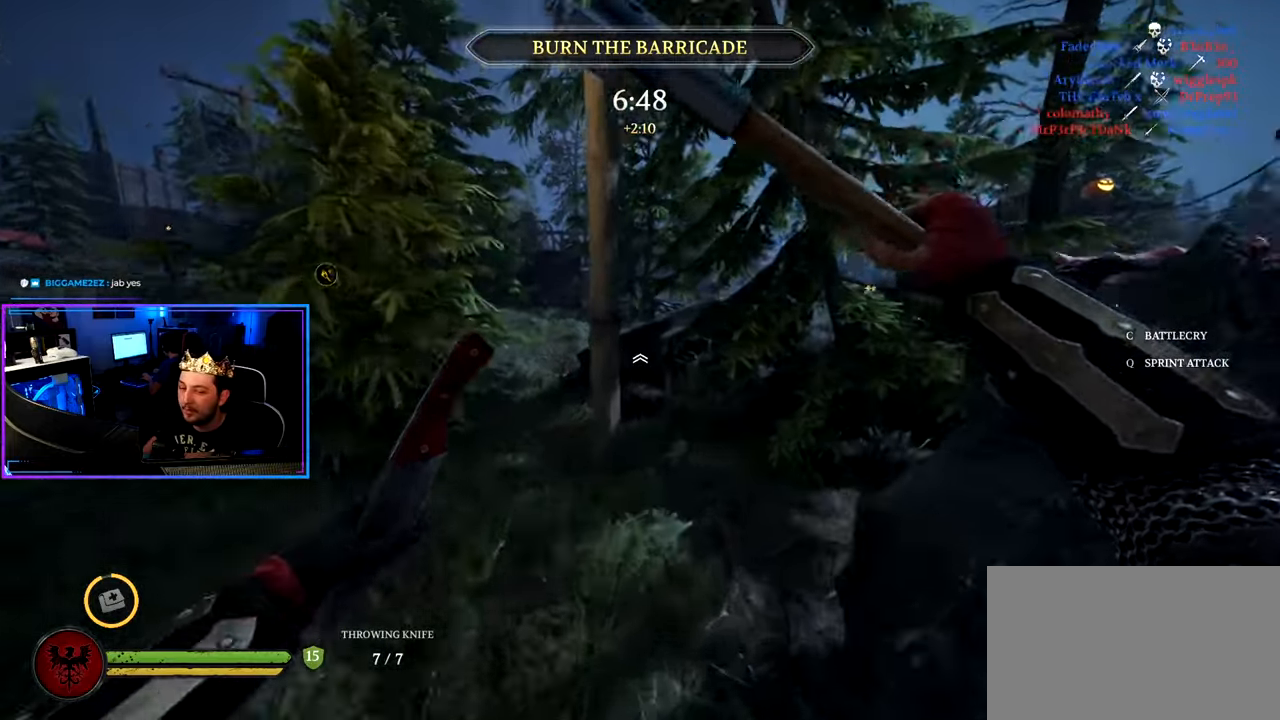
{"keys": ["a", "shift", "w"], "mouse": [], "mouse_move": "still", "events": [[16, "a", "down"]]}
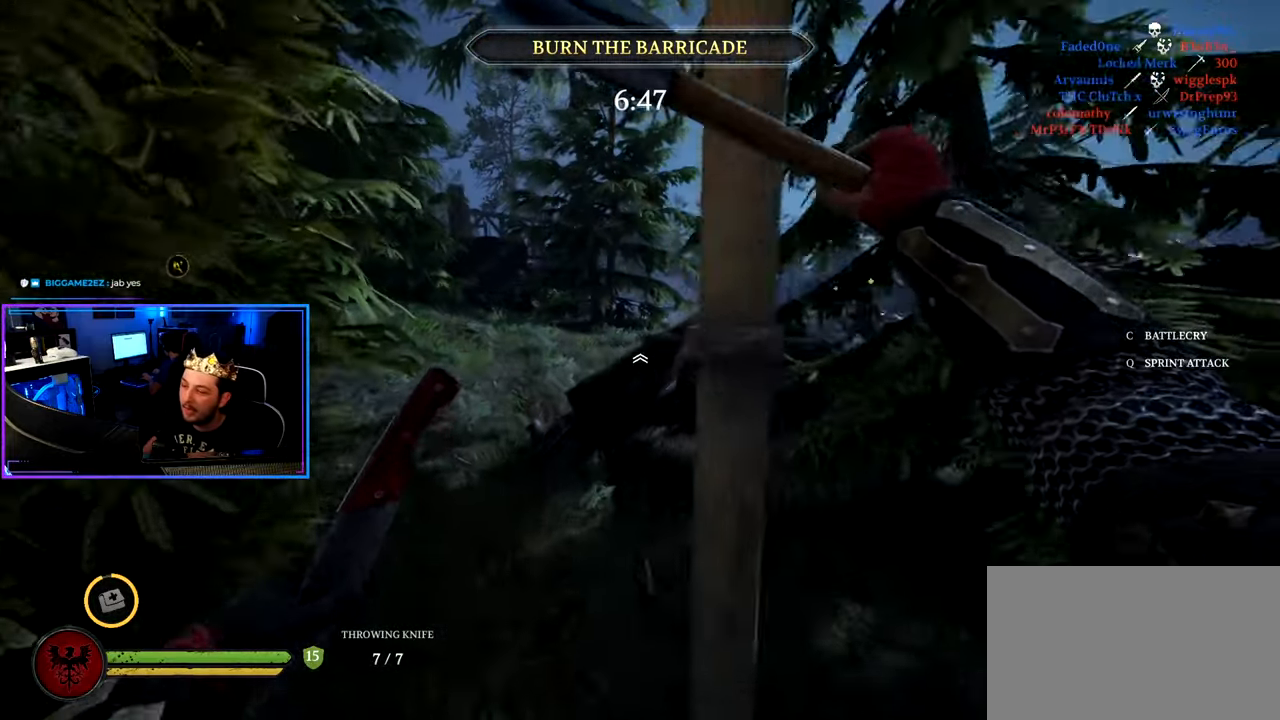
{"keys": ["shift", "w"], "mouse": [], "mouse_move": "still", "events": [[66, "a", "up"], [300, "space", "down"], [450, "space", "up"]]}
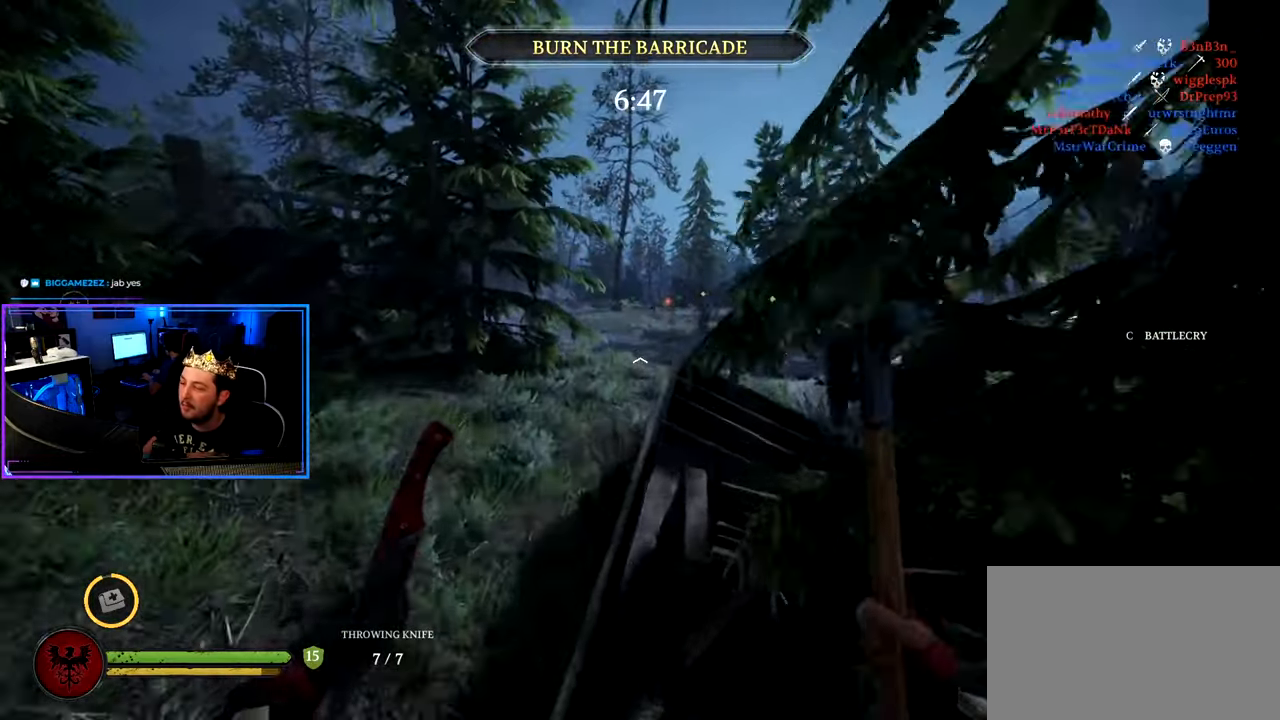
{"keys": ["a", "shift", "w"], "mouse": [], "mouse_move": "still", "events": [[466, "a", "down"]]}